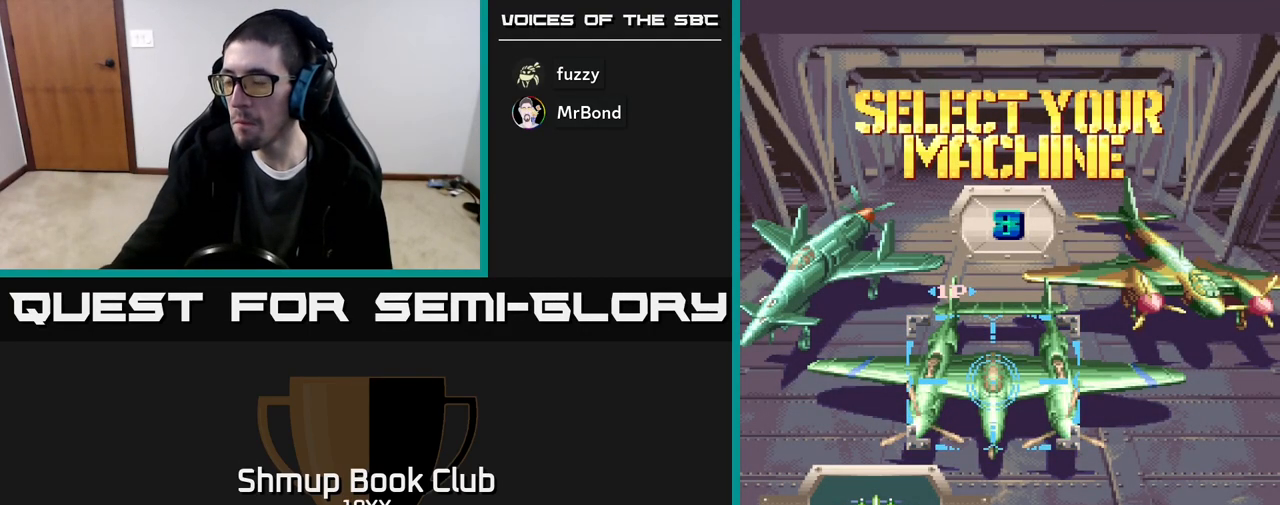
Gameplay with a controller (Xbox layout); each line is a JSON object with the inputs held at the frame after it. "events" lists button and stick changes between this image and that frame as [ms after this image, input, new state], when the widget could be followed in between. Not read: left_stick right_stick.
{"buttons": [], "events": []}
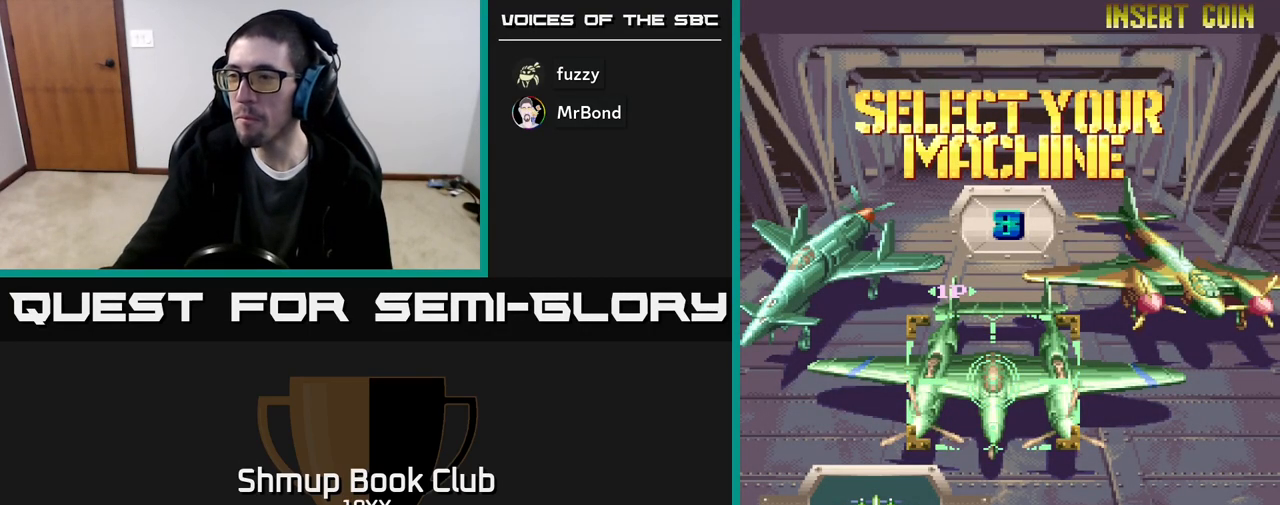
{"buttons": [], "events": []}
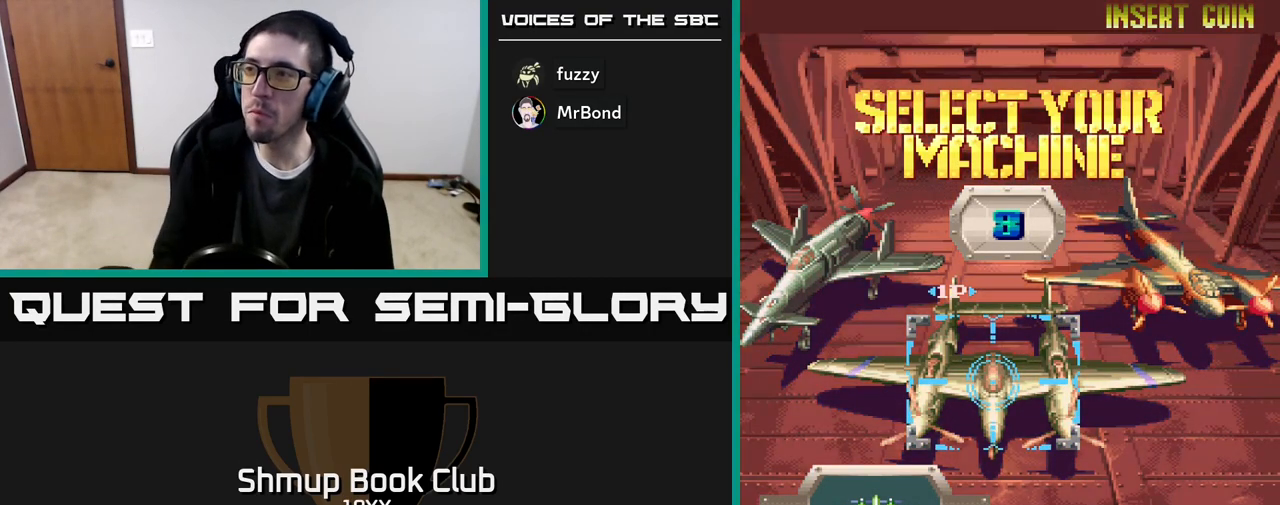
{"buttons": [], "events": [[50, "DPAD_RIGHT", "down"], [100, "DPAD_RIGHT", "up"]]}
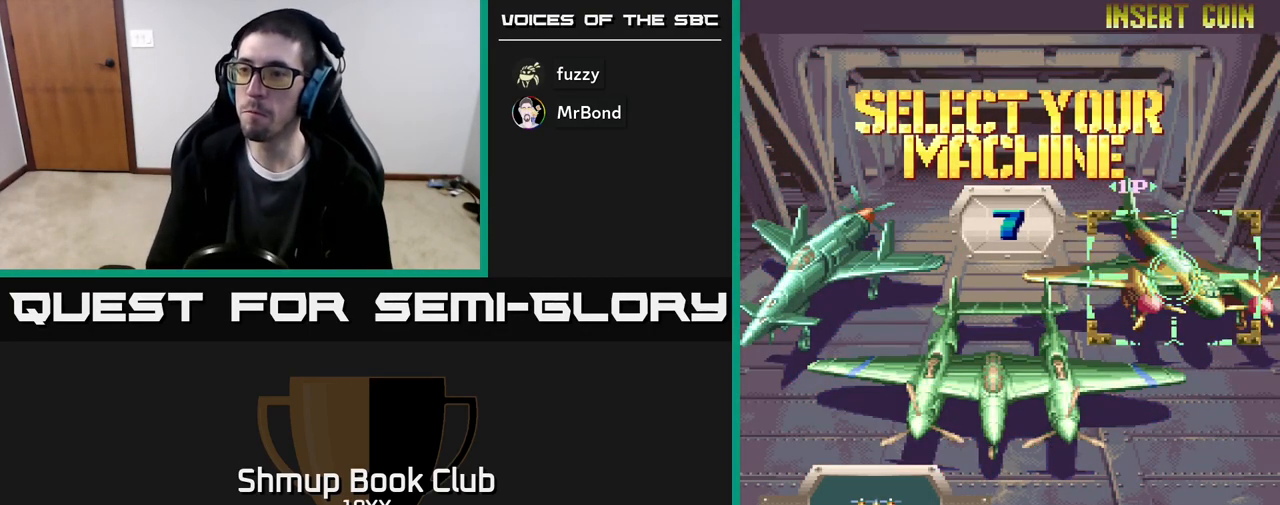
{"buttons": [], "events": []}
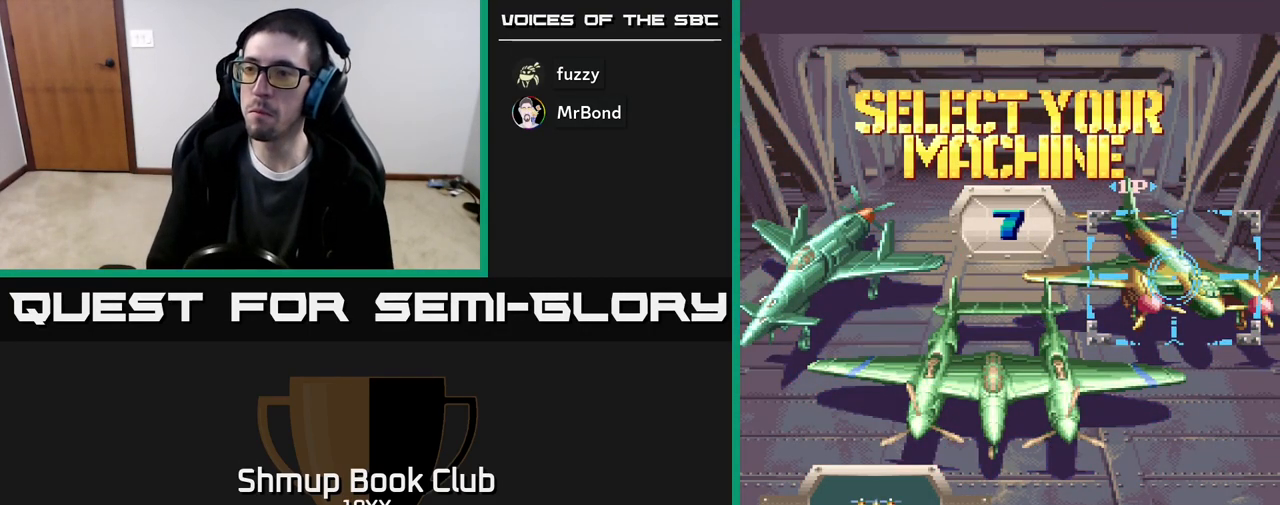
{"buttons": [], "events": [[33, "DPAD_LEFT", "down"], [167, "DPAD_LEFT", "up"], [350, "DPAD_LEFT", "down"], [433, "DPAD_LEFT", "up"]]}
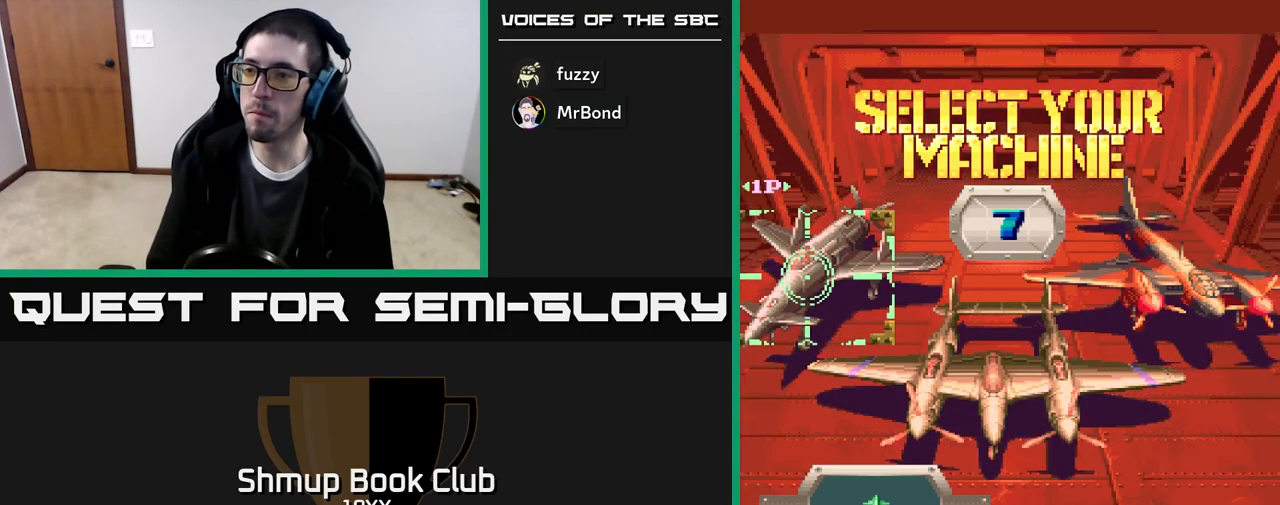
{"buttons": [], "events": [[67, "DPAD_RIGHT", "down"], [150, "DPAD_RIGHT", "up"], [233, "DPAD_RIGHT", "down"], [317, "DPAD_RIGHT", "up"], [417, "A", "down"], [500, "A", "up"]]}
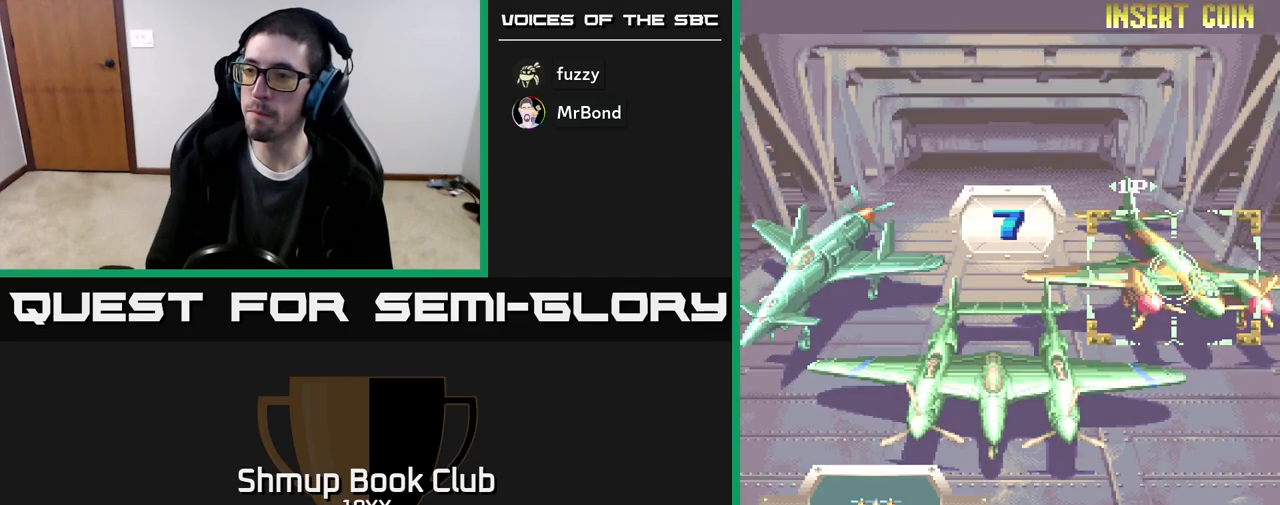
{"buttons": [], "events": []}
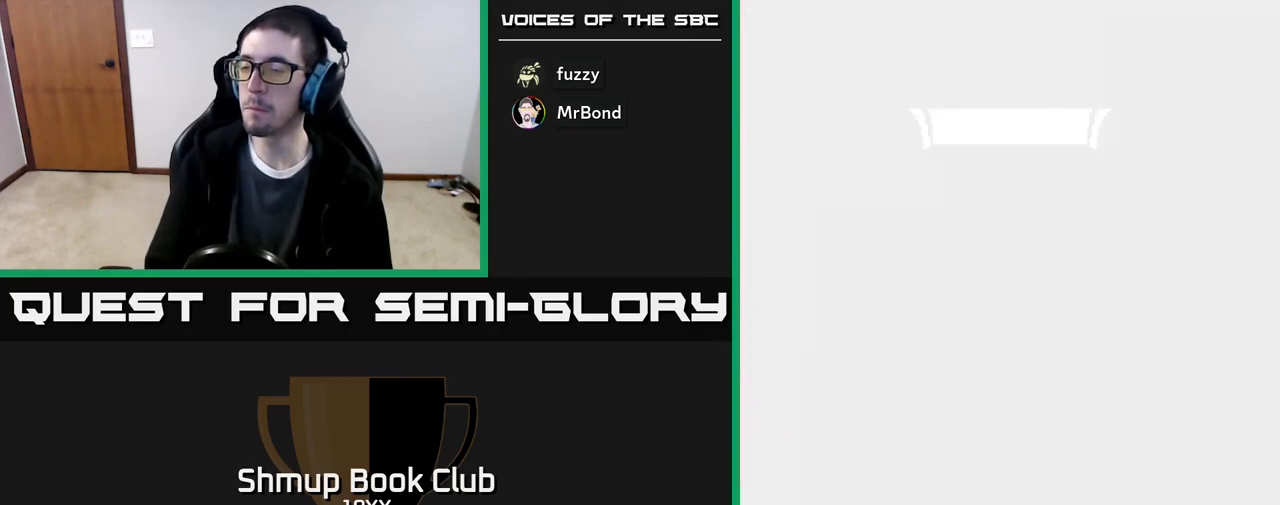
{"buttons": [], "events": []}
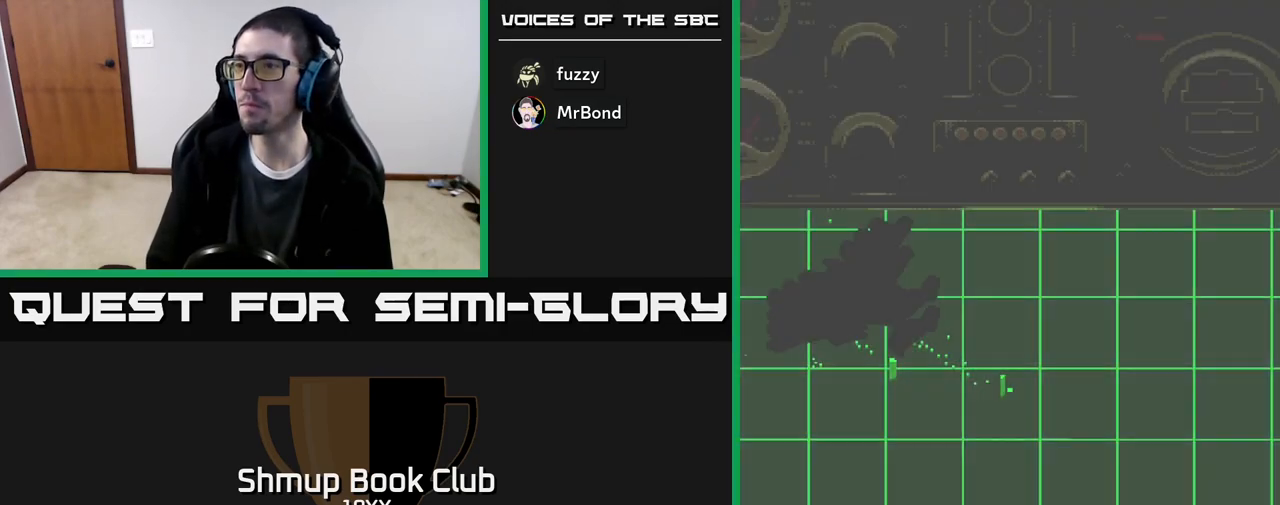
{"buttons": ["A"], "events": [[33, "A", "down"], [117, "A", "up"], [217, "A", "down"], [300, "A", "up"], [383, "A", "down"]]}
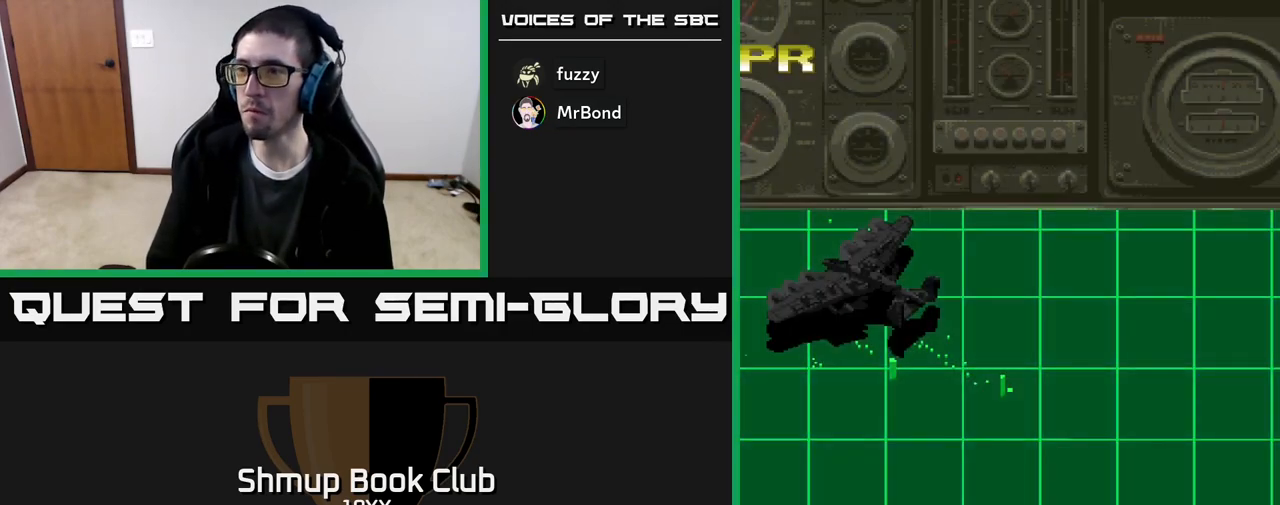
{"buttons": ["A"], "events": []}
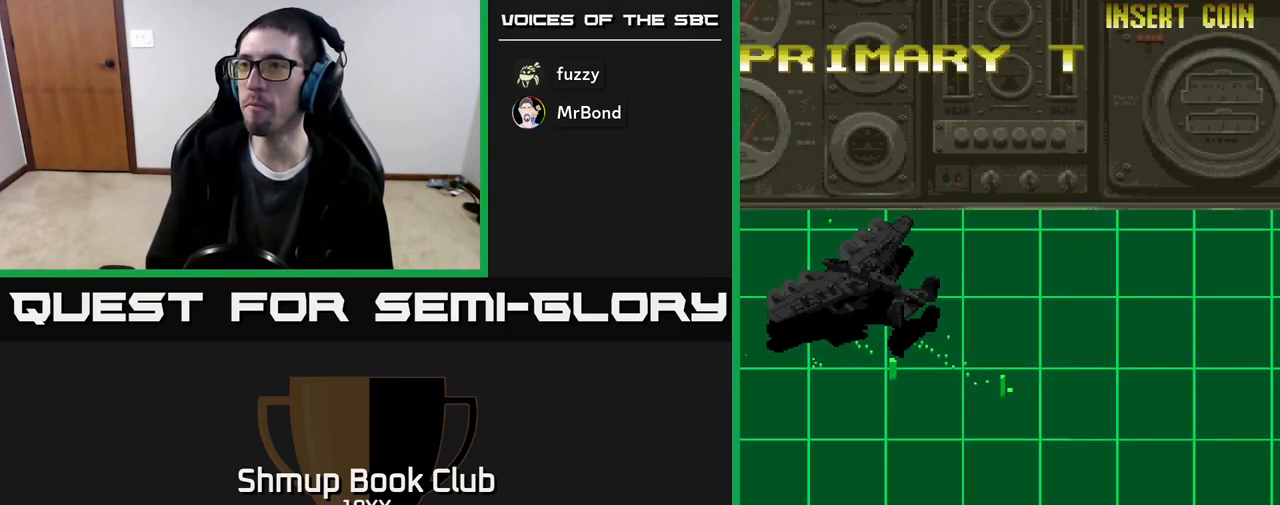
{"buttons": ["R2"], "events": [[167, "A", "up"], [167, "R2", "down"]]}
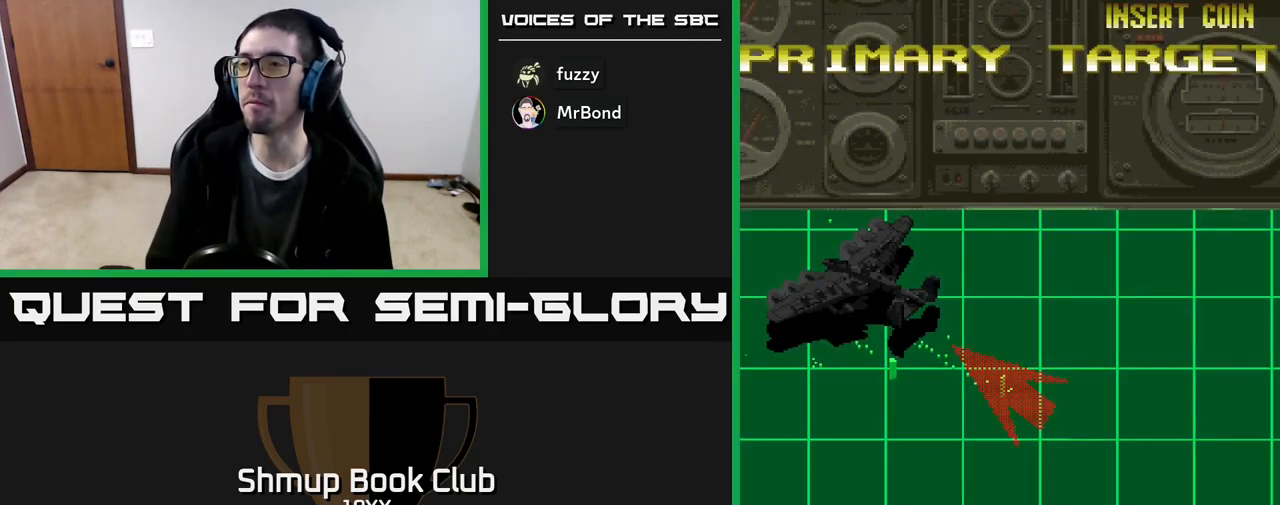
{"buttons": ["R2", "START"], "events": [[183, "START", "down"], [367, "START", "up"], [483, "START", "down"]]}
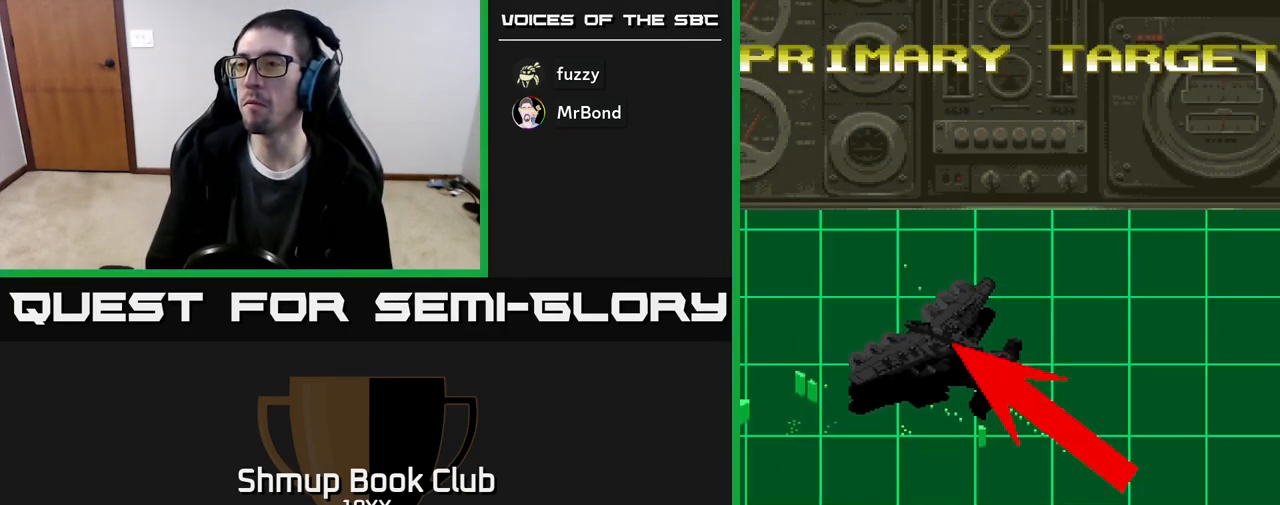
{"buttons": ["START"], "events": [[450, "R2", "up"]]}
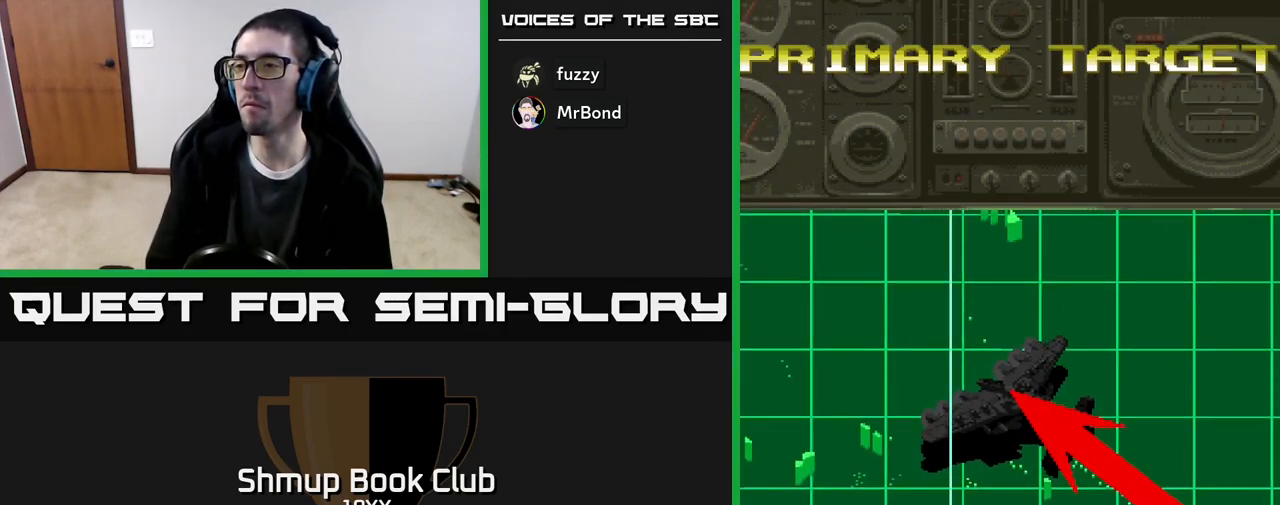
{"buttons": ["START"], "events": []}
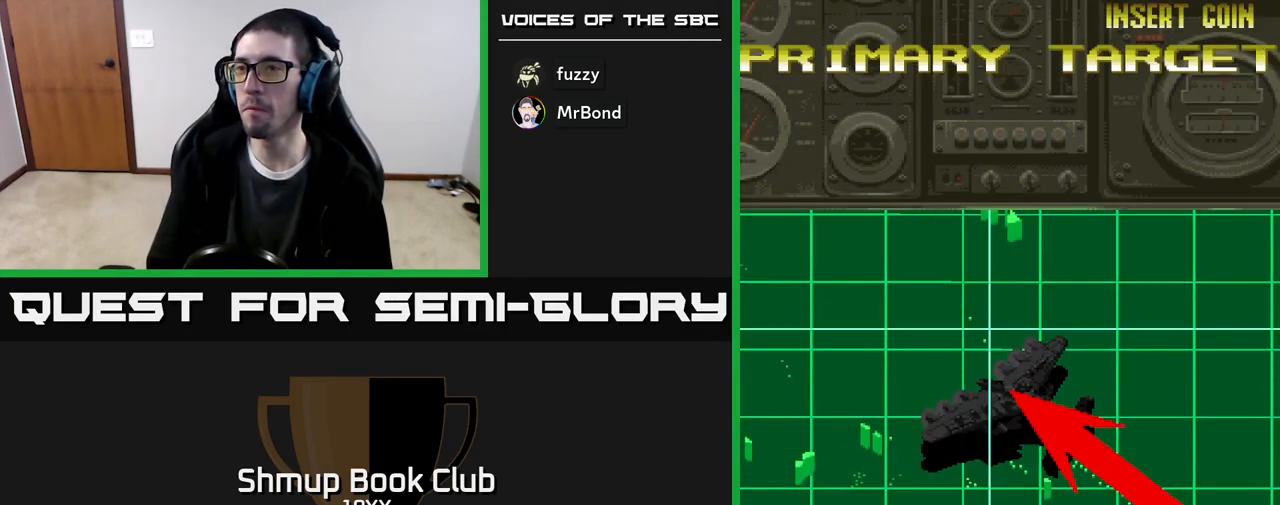
{"buttons": ["R2"], "events": [[383, "START", "up"], [450, "R2", "down"]]}
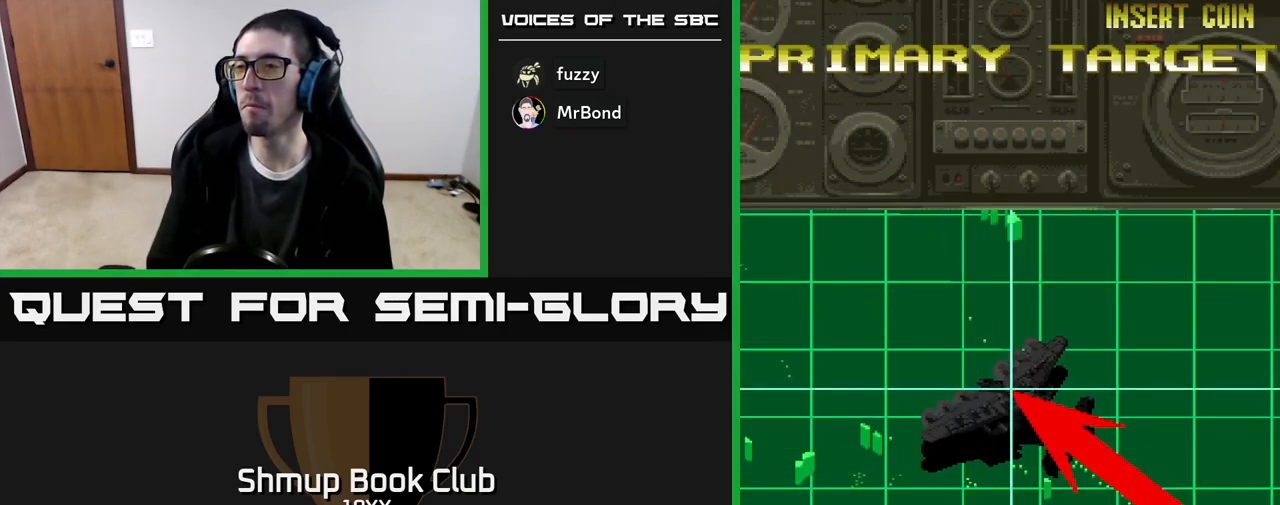
{"buttons": ["R2"], "events": []}
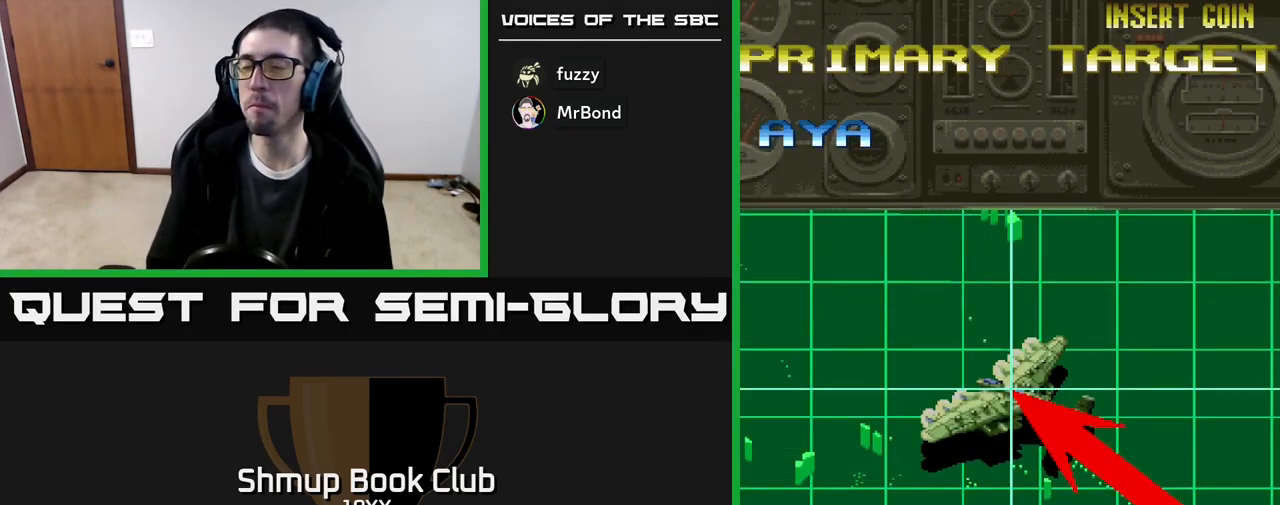
{"buttons": ["R2"], "events": []}
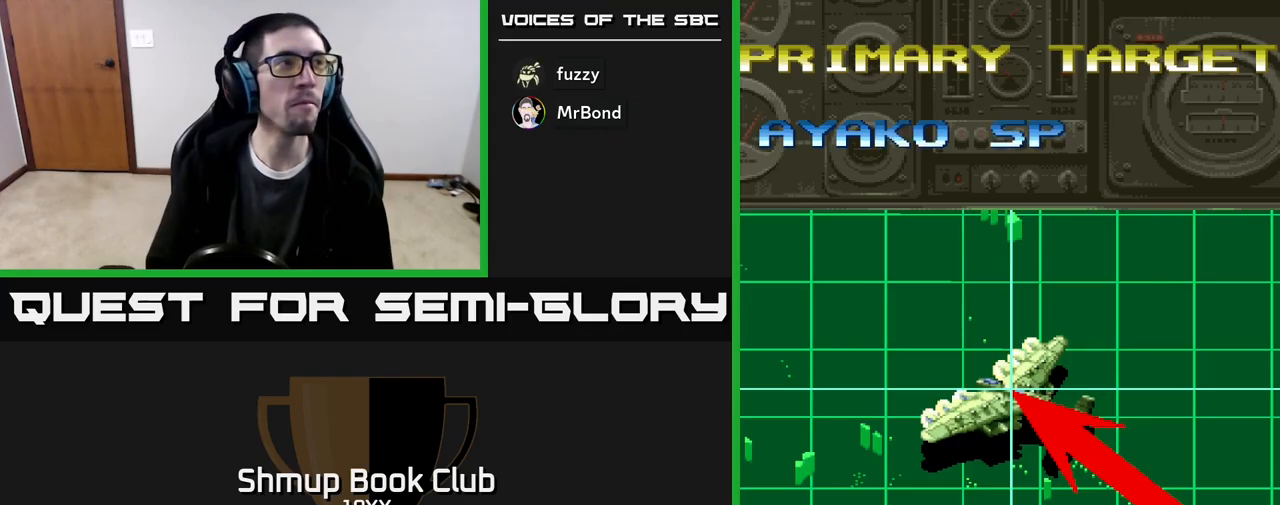
{"buttons": ["R2"], "events": []}
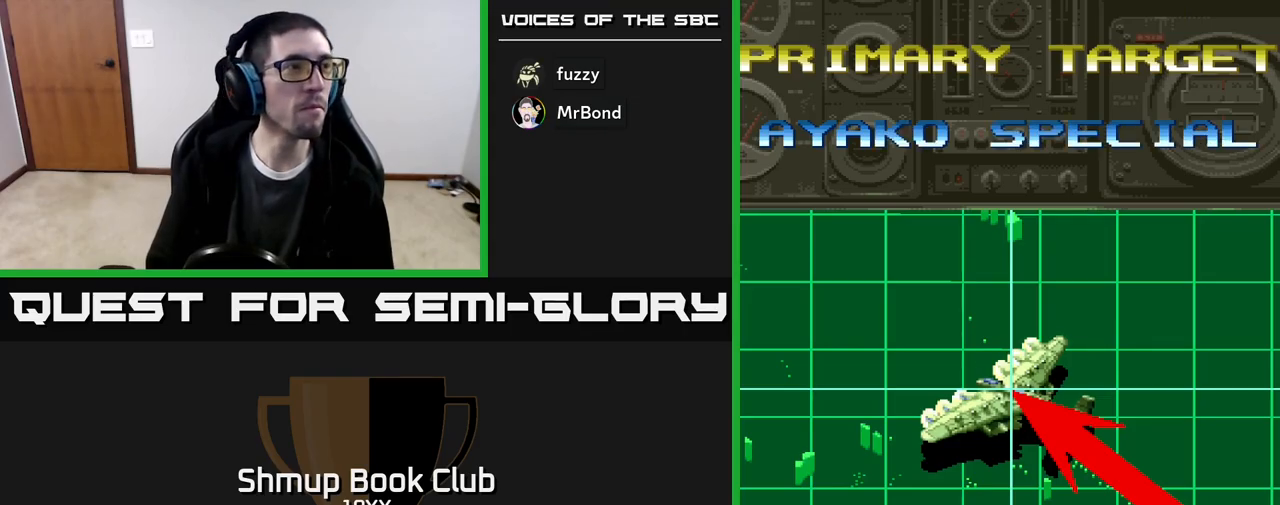
{"buttons": ["R2"], "events": []}
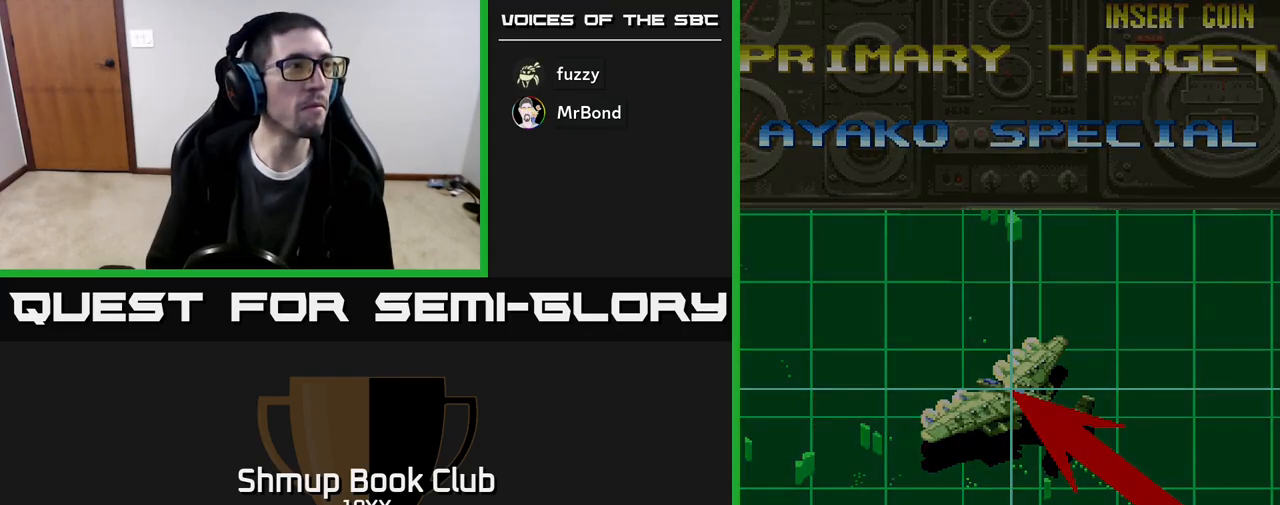
{"buttons": ["R2"], "events": []}
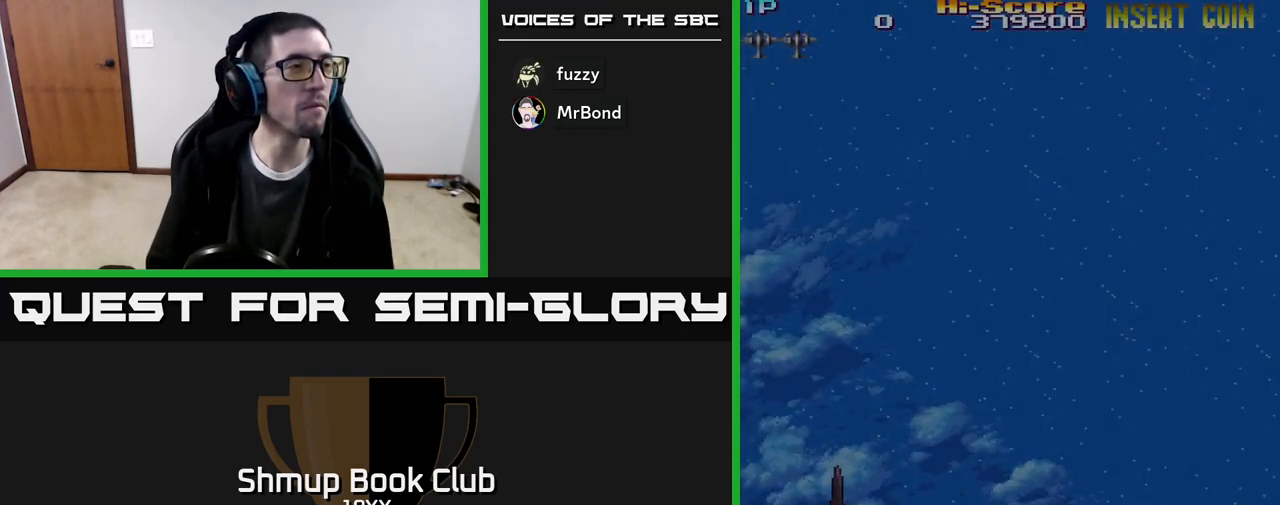
{"buttons": ["R2"], "events": []}
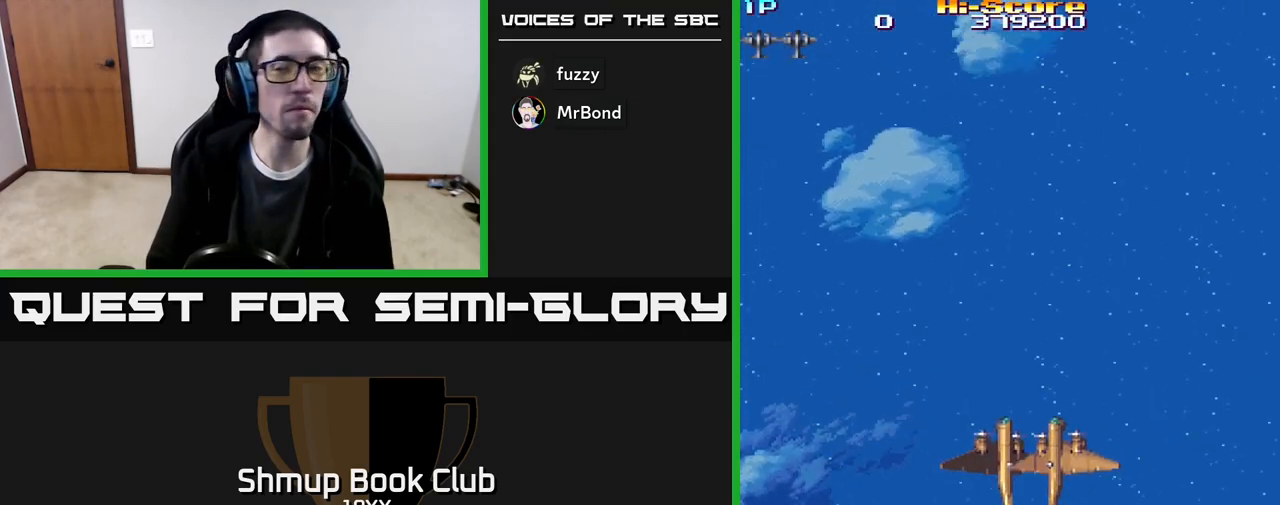
{"buttons": ["R2", "DPAD_DOWN"], "events": [[433, "DPAD_DOWN", "down"]]}
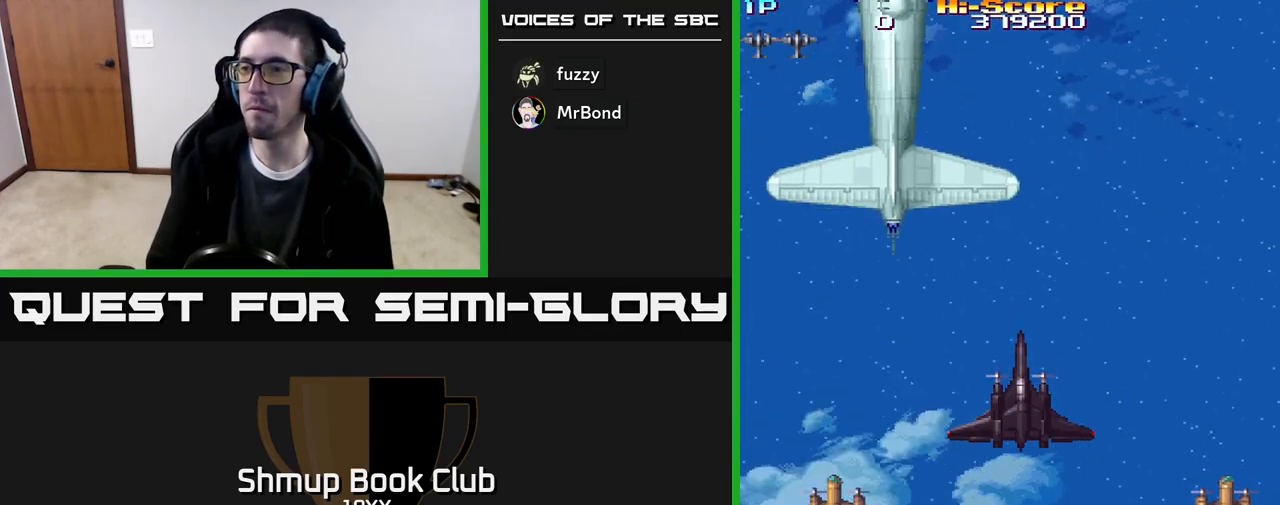
{"buttons": ["R2"], "events": [[67, "DPAD_RIGHT", "down"], [150, "DPAD_DOWN", "up"], [417, "DPAD_RIGHT", "up"]]}
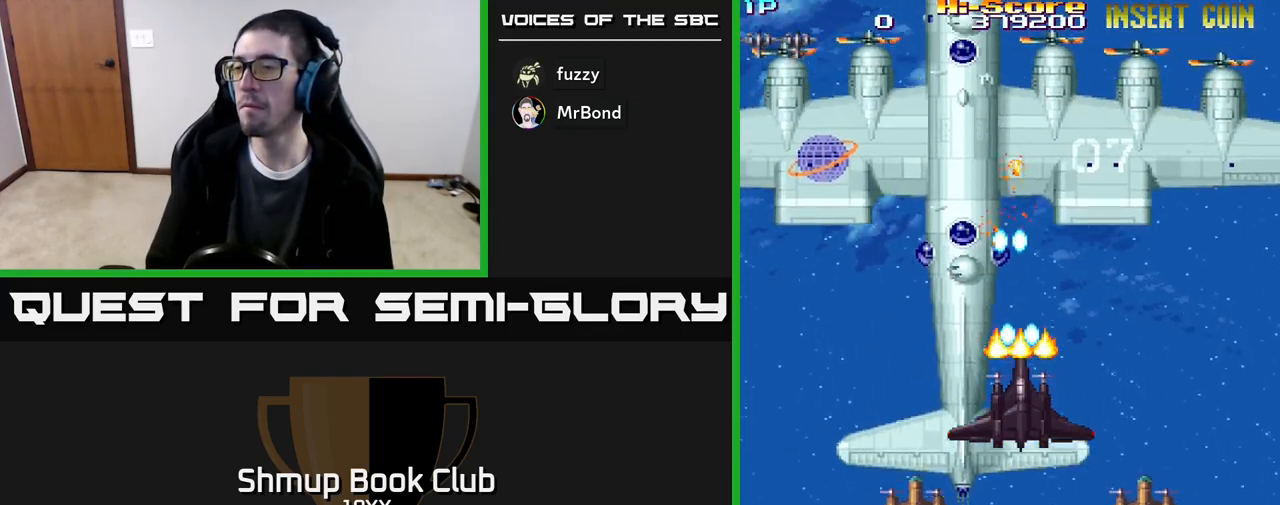
{"buttons": ["R2"], "events": []}
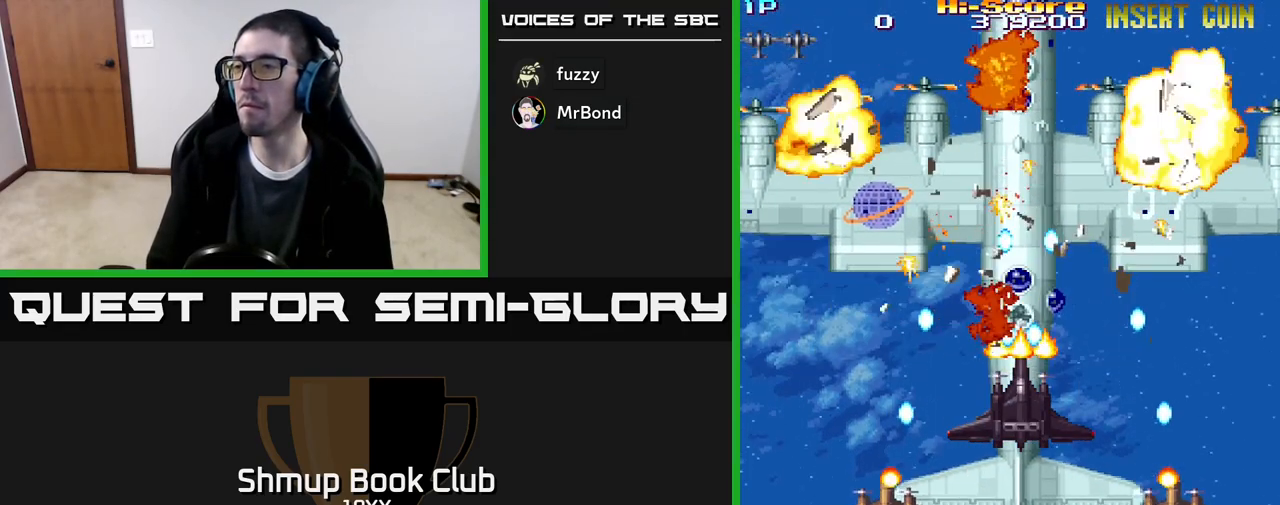
{"buttons": ["R2"], "events": []}
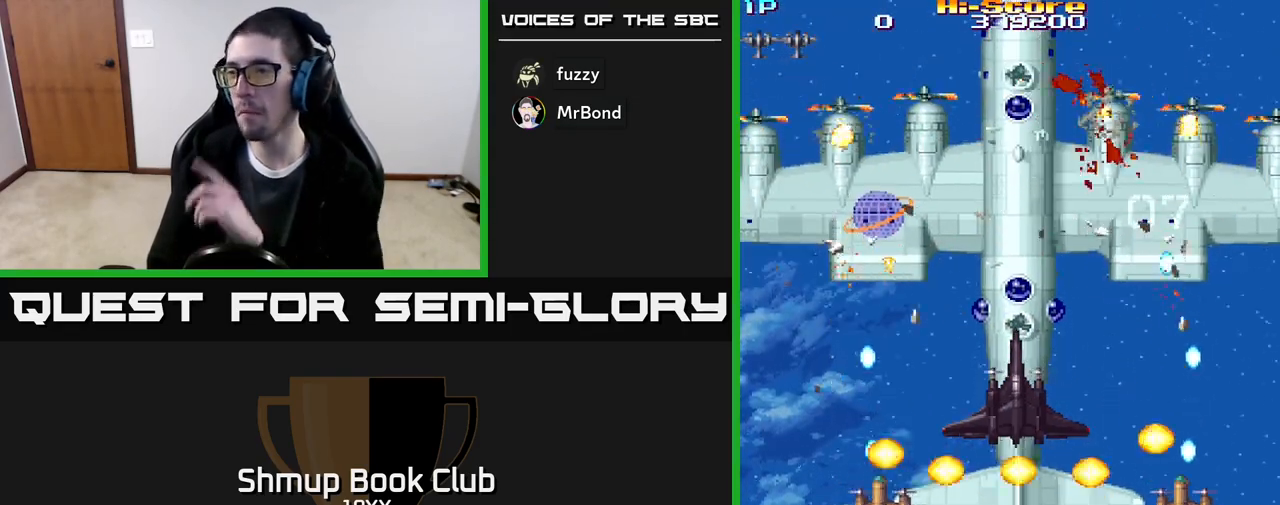
{"buttons": ["R2"], "events": []}
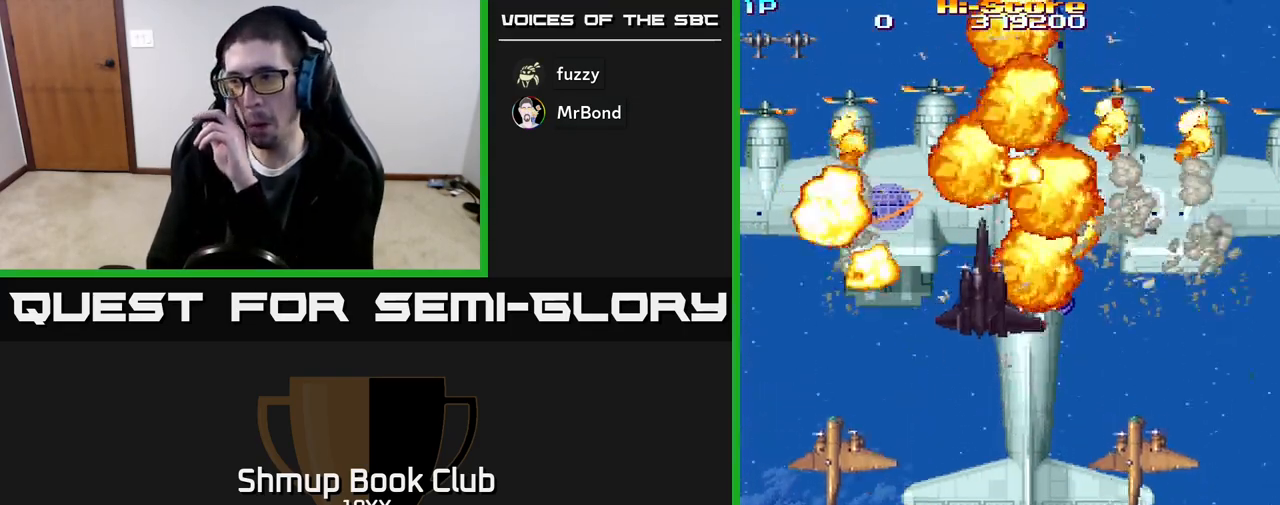
{"buttons": ["R2"], "events": []}
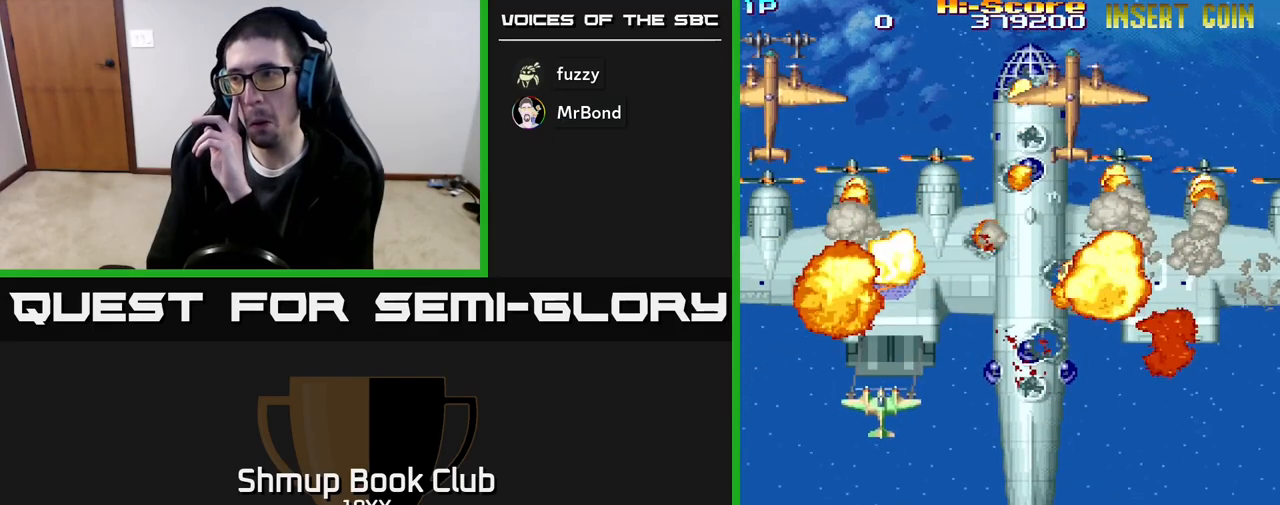
{"buttons": ["R2"], "events": []}
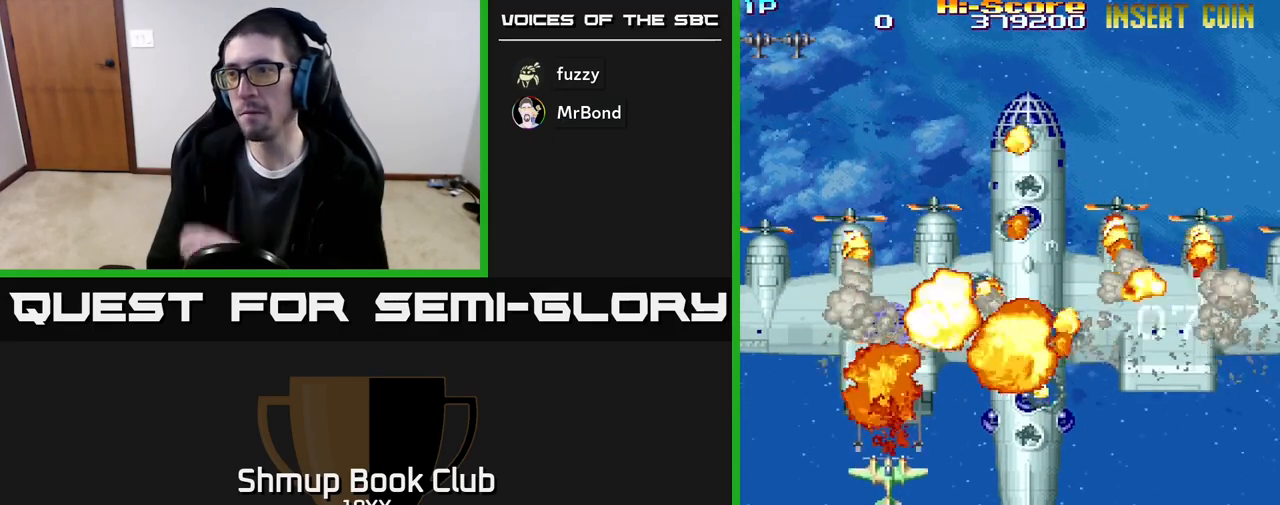
{"buttons": ["R2"], "events": []}
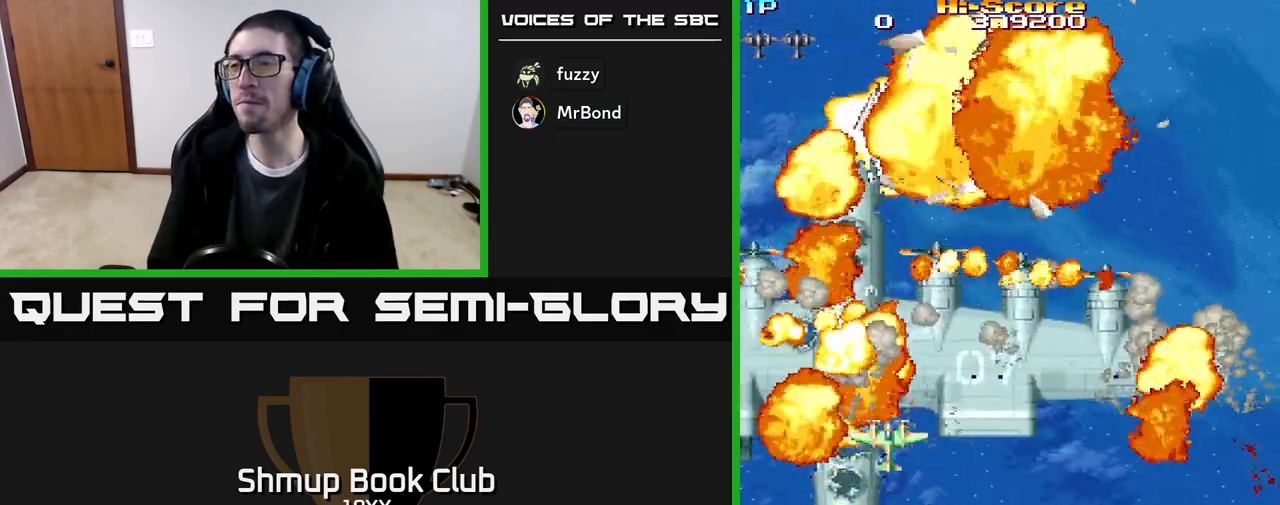
{"buttons": ["R2"], "events": []}